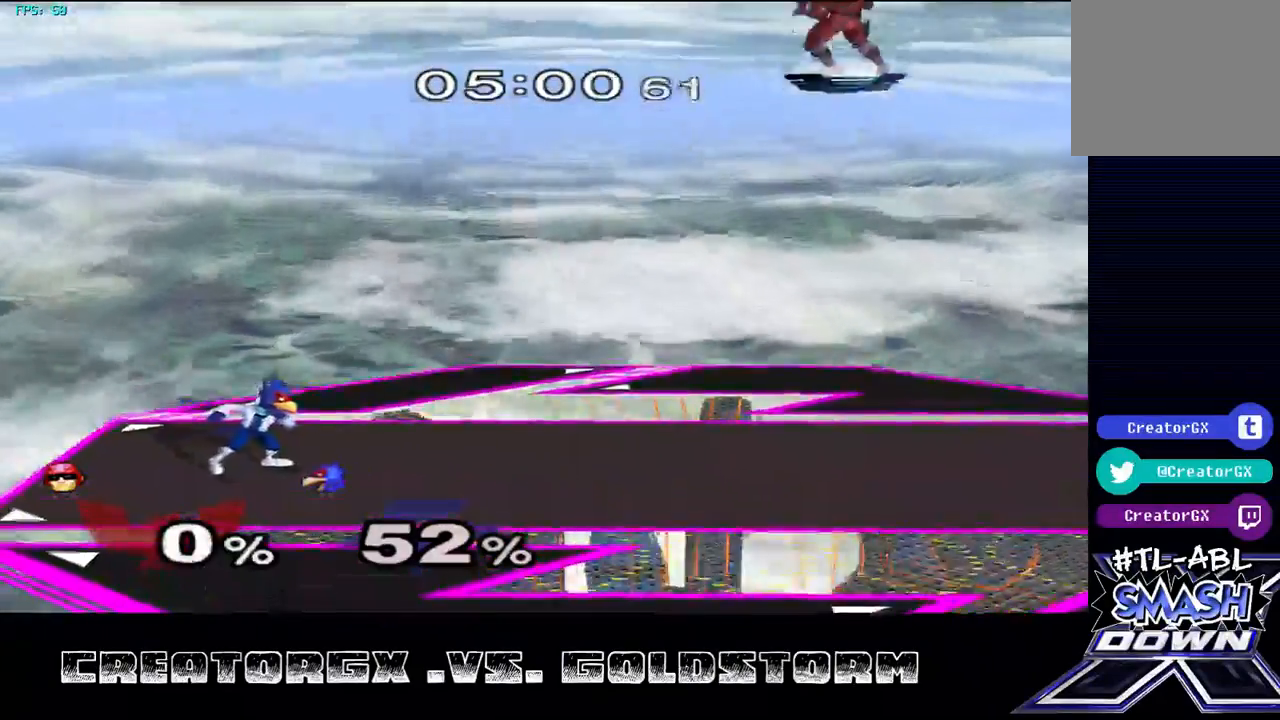
Gameplay with a controller (Nintendo layout); each line is a JSON object with the inputs held at the frame after it (dt_ms = milliseconds from this image to that frame). "events" lists button and stick changes between this image and that frame as [ms after this image, input, new state], when the widget could be followed in between. Not read: L3 R3.
{"dt_ms": 471, "buttons": [], "left_stick": "center", "right_stick": "center", "events": []}
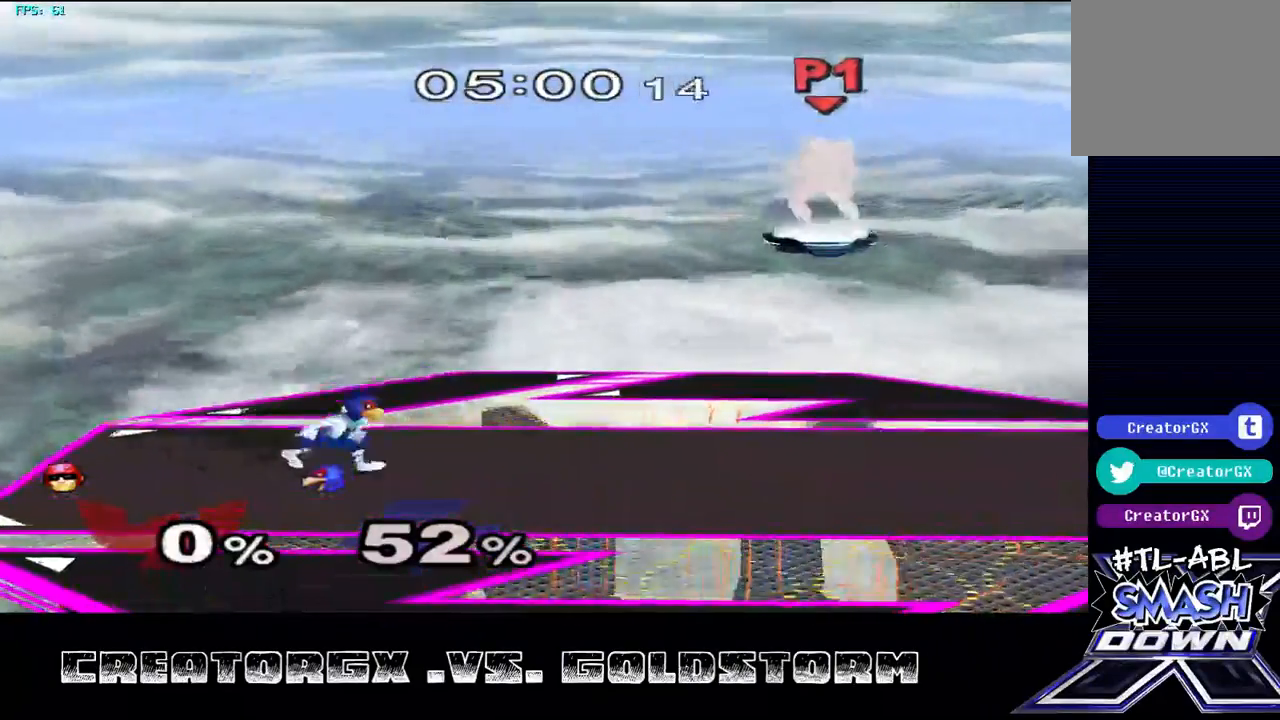
{"dt_ms": 505, "buttons": [], "left_stick": "right", "right_stick": "center", "events": [[202, "Y", "down"], [438, "Y", "up"], [471, "left_stick", "right"]]}
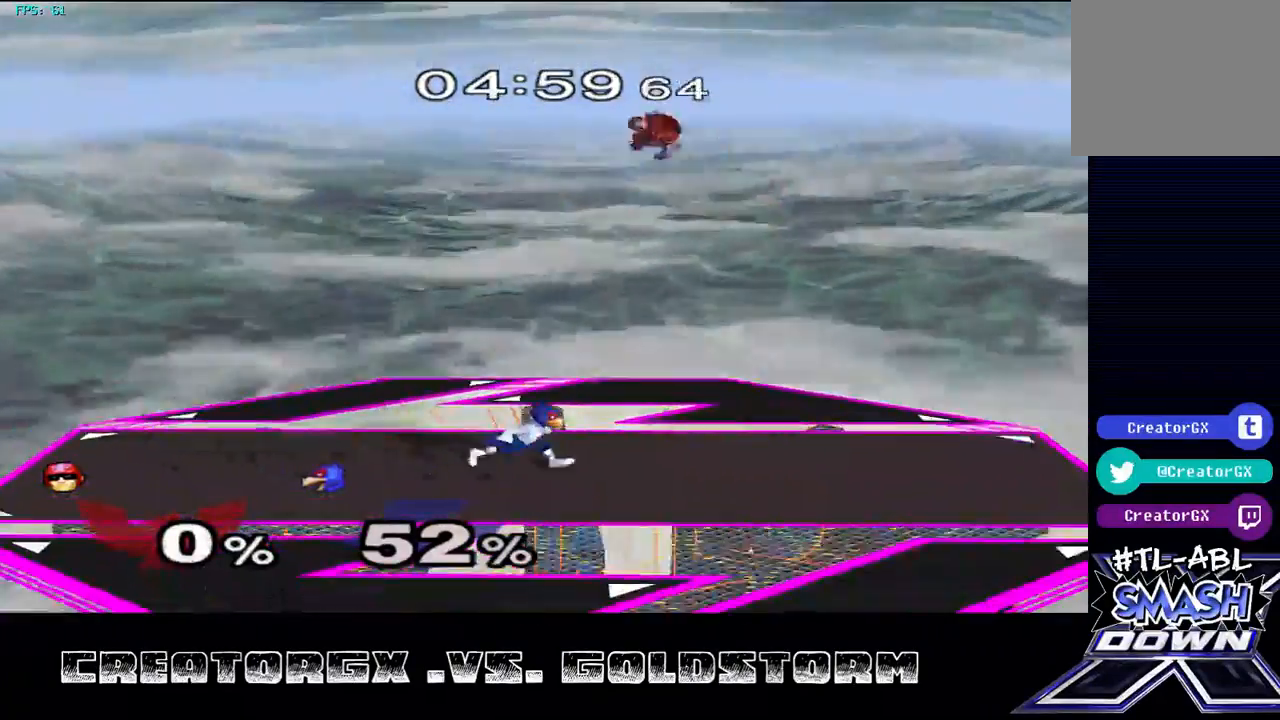
{"dt_ms": 505, "buttons": [], "left_stick": "down", "right_stick": "center", "events": [[168, "left_stick", "down-left"], [269, "left_stick", "center"], [337, "right_stick", "left"], [404, "left_stick", "right"], [471, "right_stick", "center"], [505, "left_stick", "down"]]}
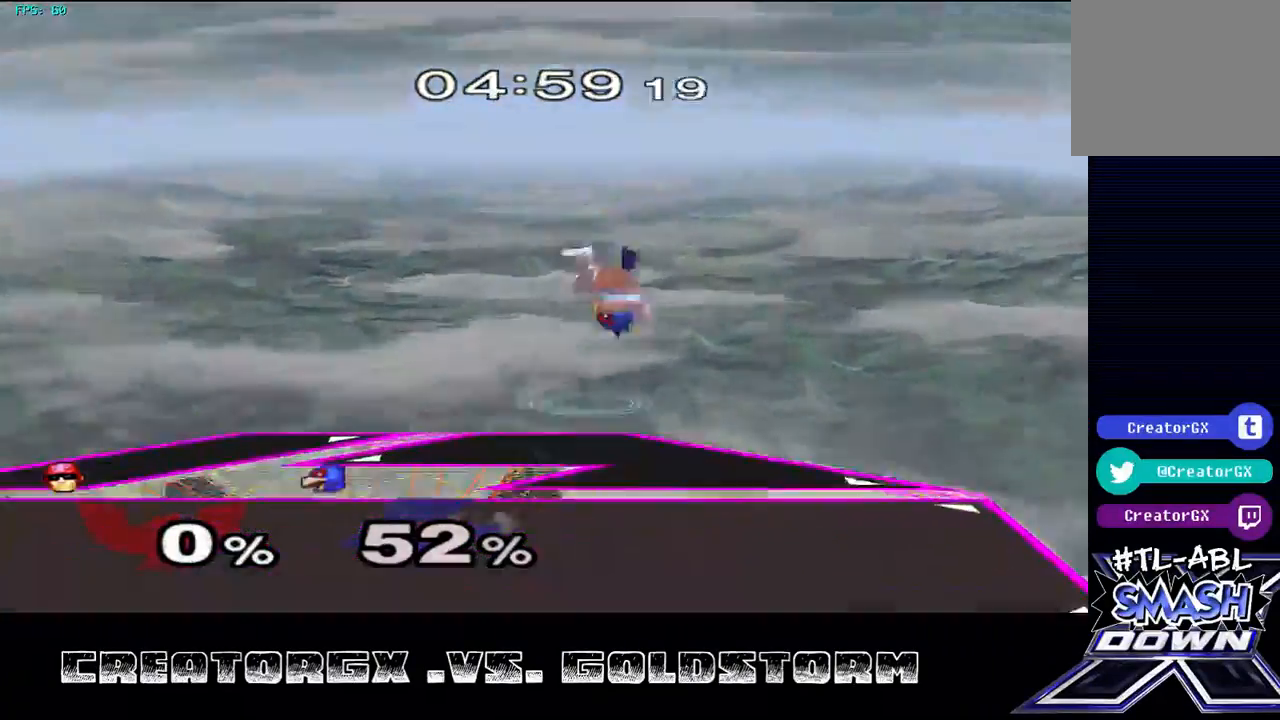
{"dt_ms": 505, "buttons": [], "left_stick": "center", "right_stick": "center", "events": [[34, "left_stick", "down-left"], [202, "left_stick", "center"]]}
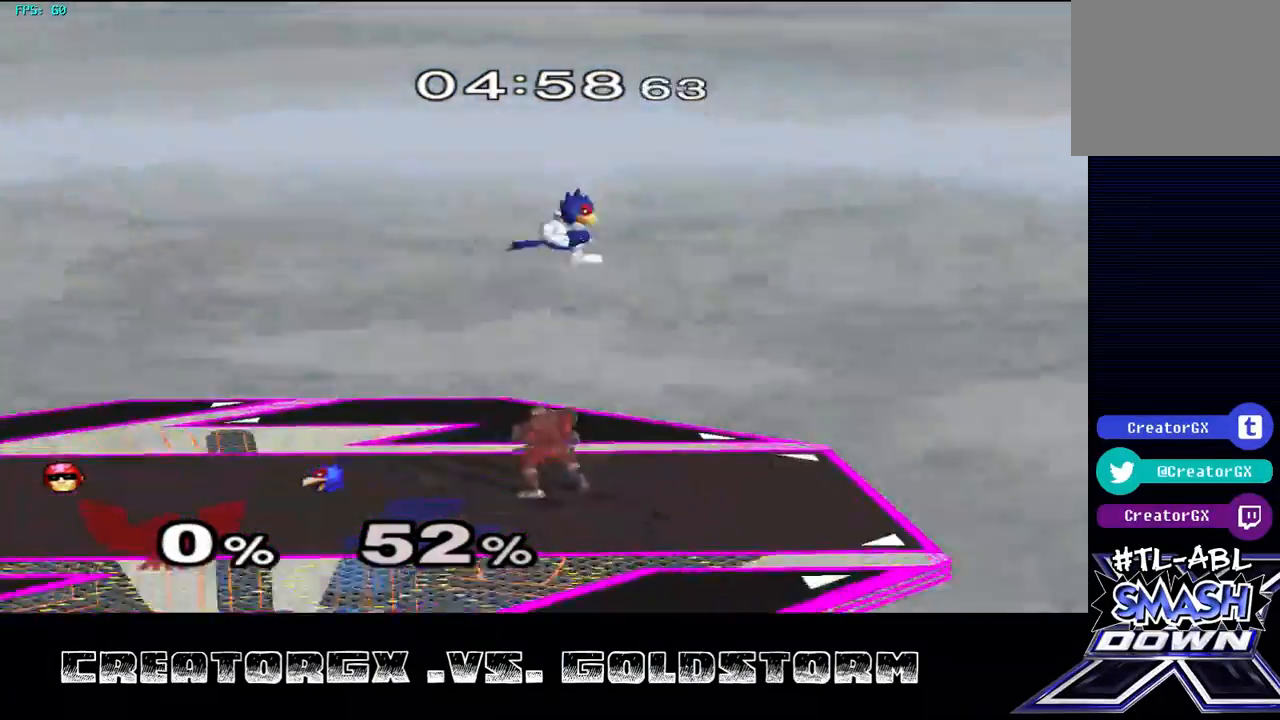
{"dt_ms": 505, "buttons": [], "left_stick": "center", "right_stick": "center", "events": [[269, "Y", "down"], [404, "Y", "up"]]}
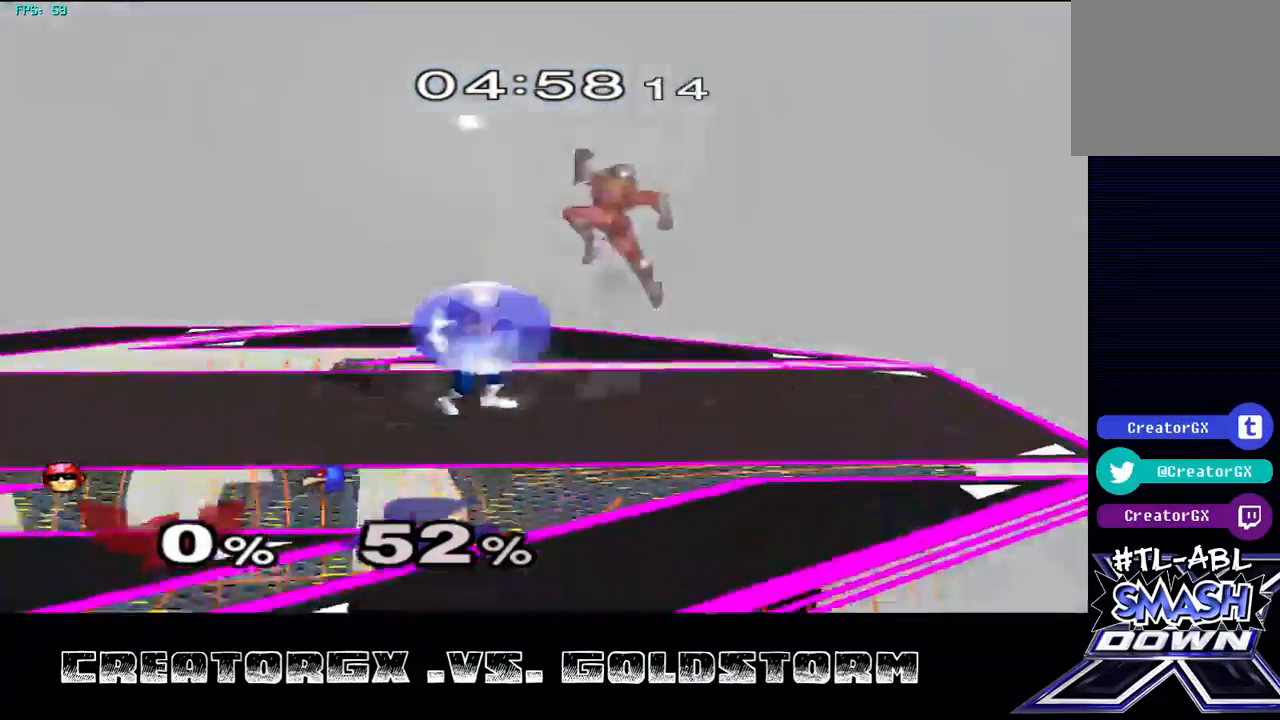
{"dt_ms": 505, "buttons": [], "left_stick": "down", "right_stick": "left", "events": [[101, "left_stick", "left"], [202, "left_stick", "center"], [269, "right_stick", "left"], [438, "left_stick", "down"]]}
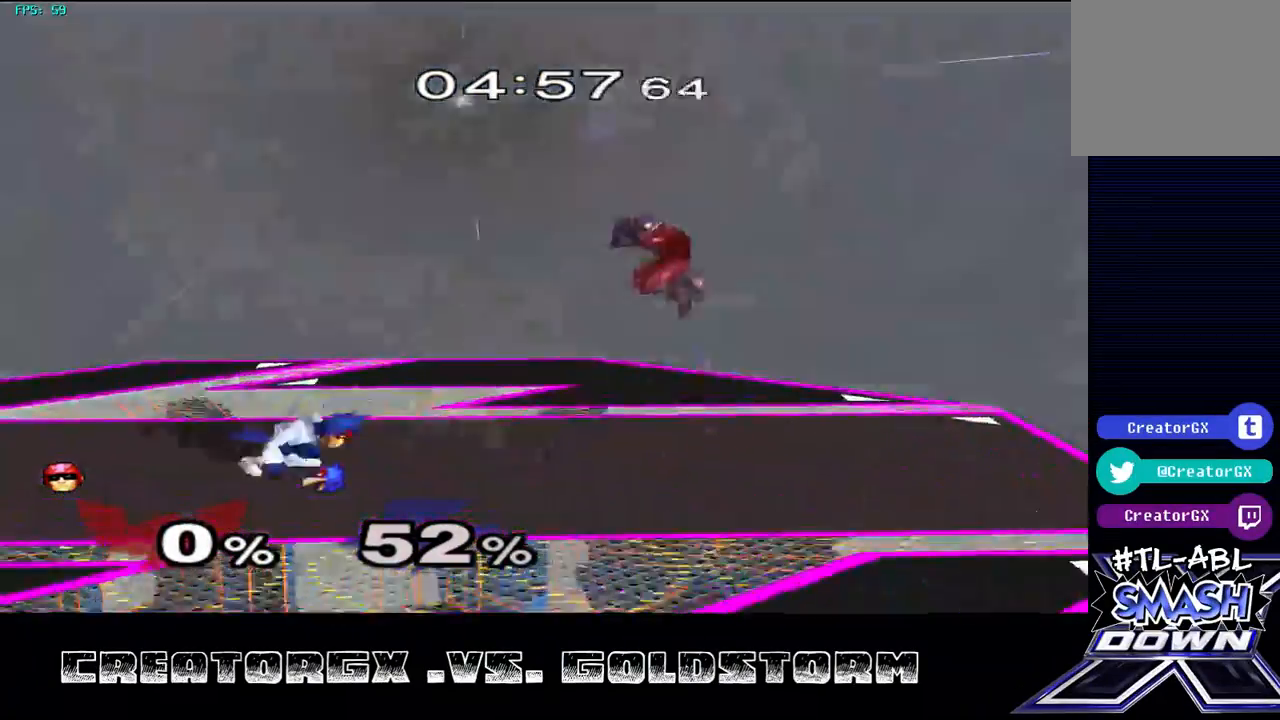
{"dt_ms": 505, "buttons": [], "left_stick": "center", "right_stick": "center", "events": [[101, "left_stick", "center"], [168, "right_stick", "center"]]}
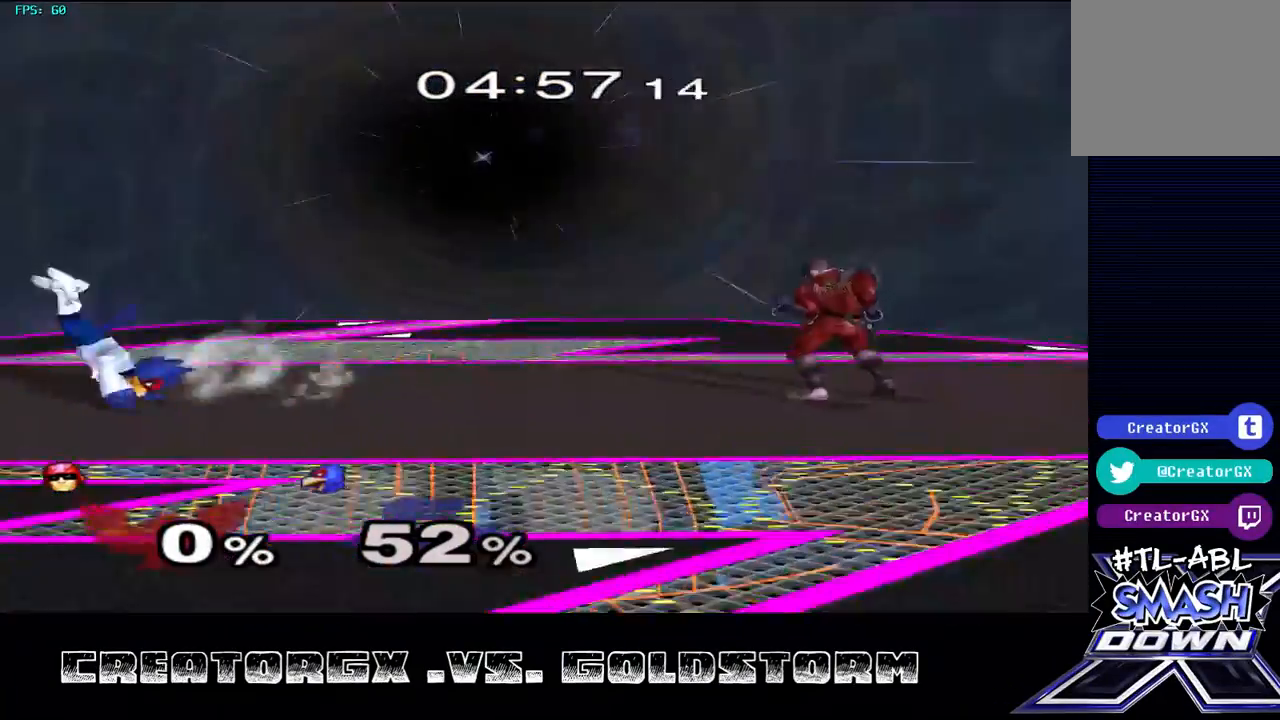
{"dt_ms": 471, "buttons": [], "left_stick": "center", "right_stick": "center", "events": [[101, "left_stick", "right"], [236, "R1", "down"], [236, "left_stick", "center"], [337, "R1", "up"]]}
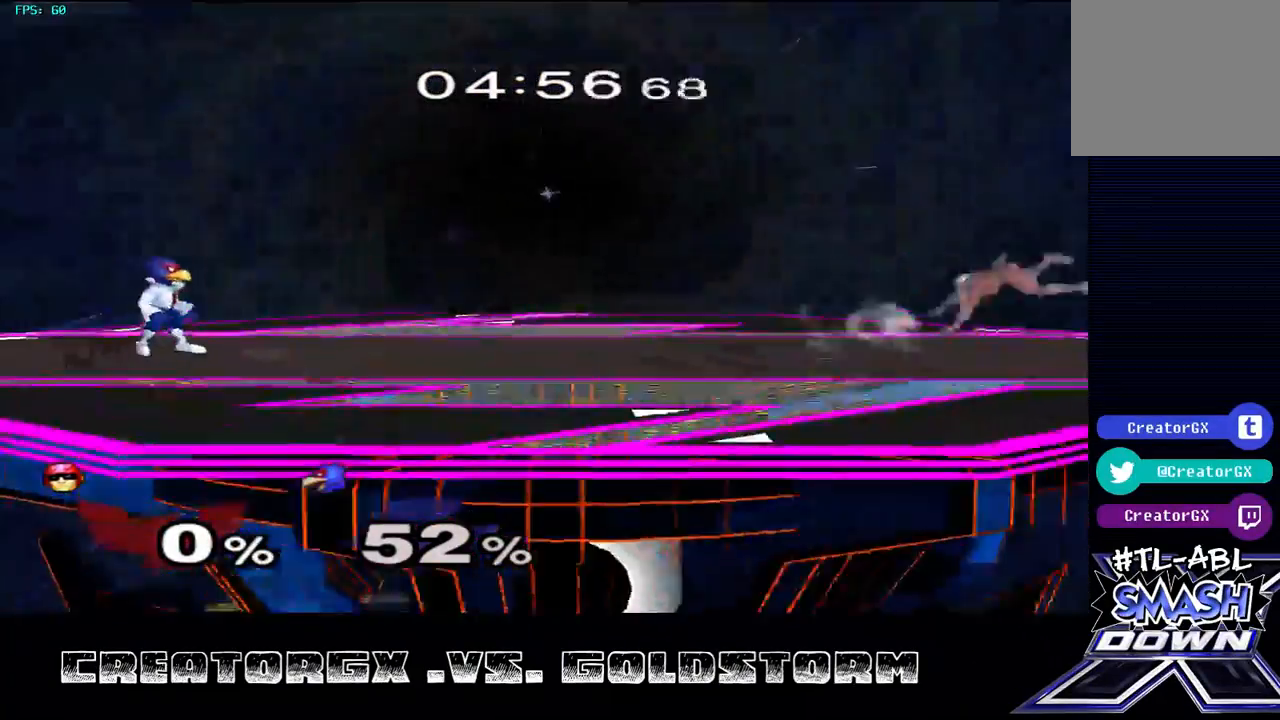
{"dt_ms": 505, "buttons": [], "left_stick": "left", "right_stick": "center", "events": [[303, "left_stick", "left"], [371, "Y", "down"], [438, "Y", "up"]]}
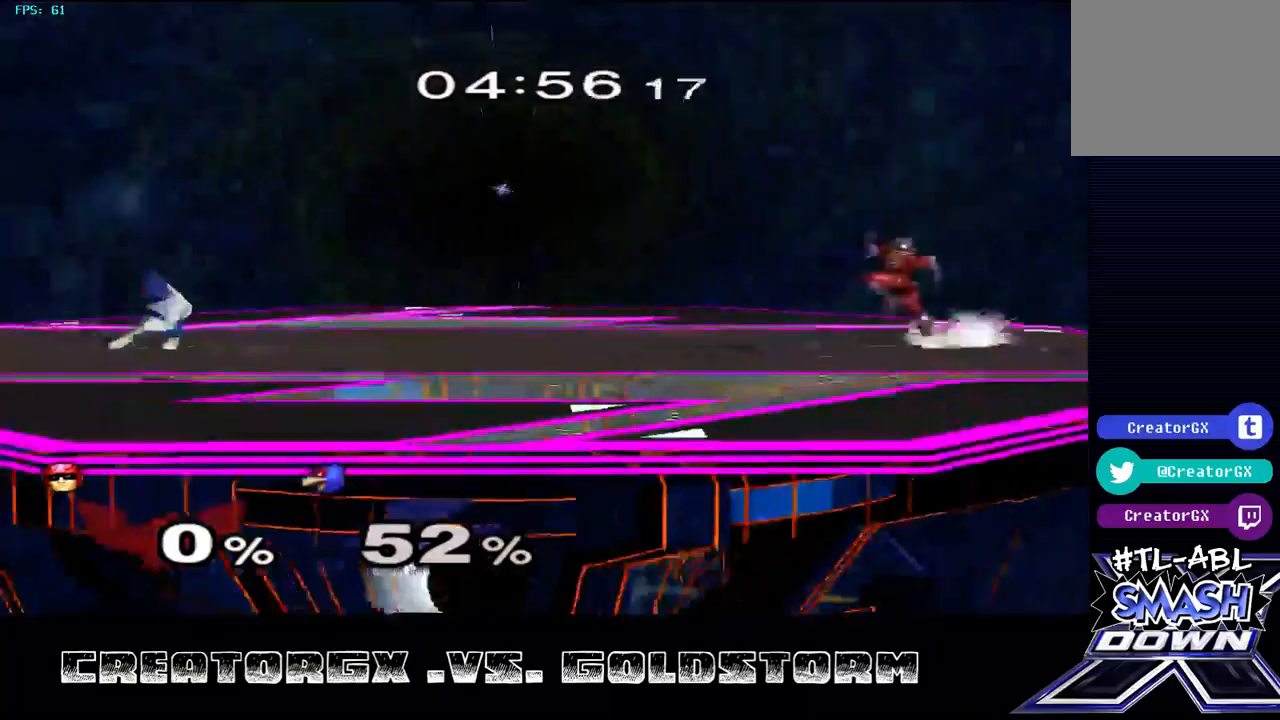
{"dt_ms": 505, "buttons": ["Y"], "left_stick": "right", "right_stick": "center", "events": [[371, "left_stick", "right"], [472, "Y", "down"]]}
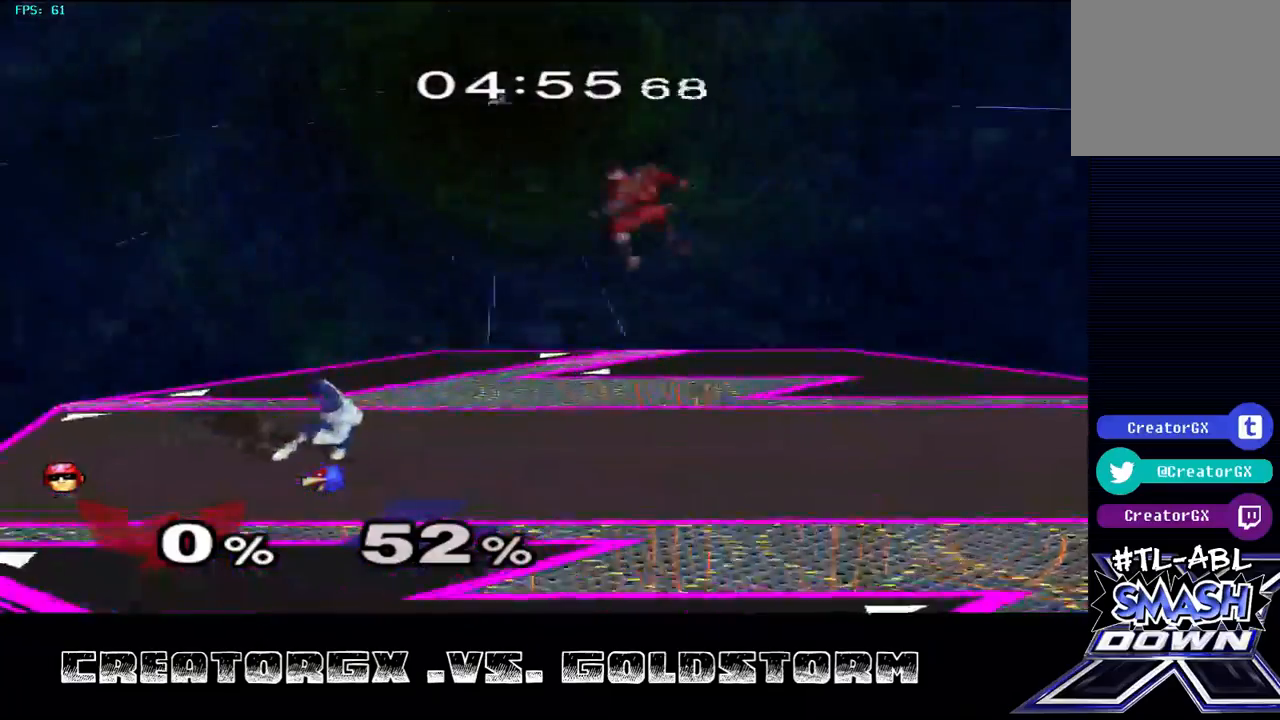
{"dt_ms": 505, "buttons": [], "left_stick": "left", "right_stick": "left", "events": [[34, "Y", "up"], [34, "left_stick", "center"], [101, "left_stick", "left"], [472, "right_stick", "left"]]}
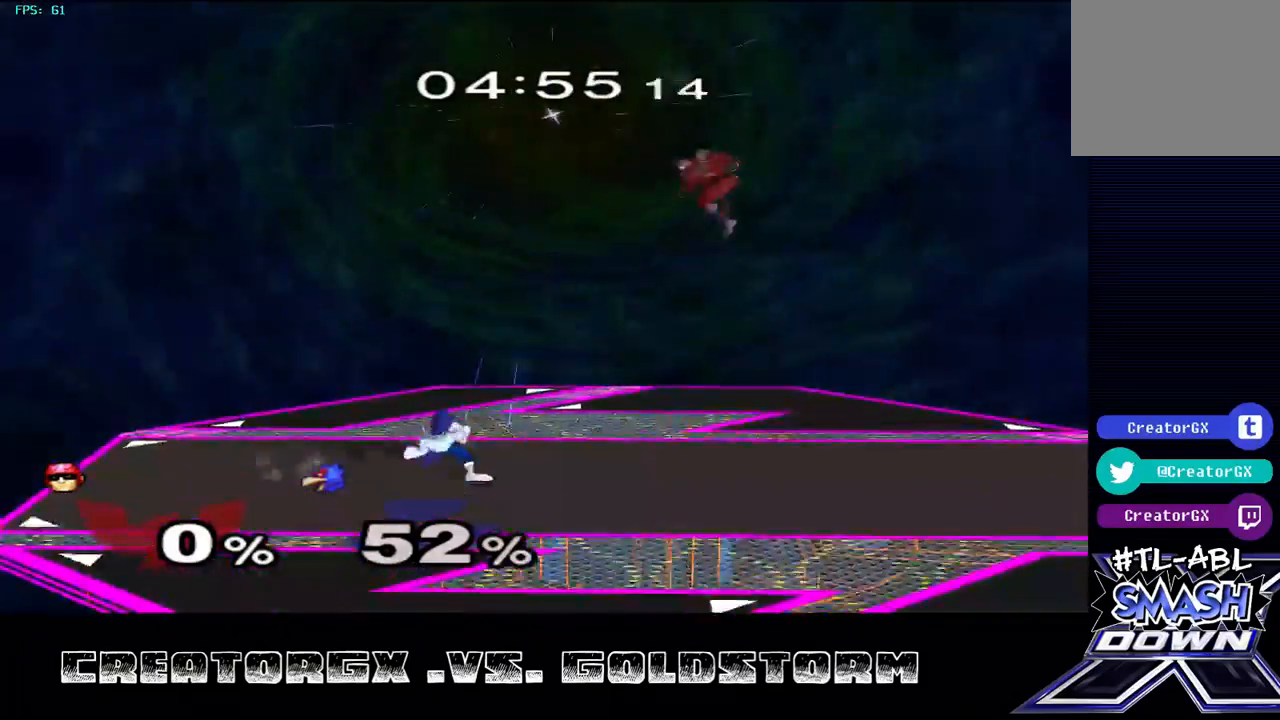
{"dt_ms": 505, "buttons": [], "left_stick": "left", "right_stick": "left", "events": []}
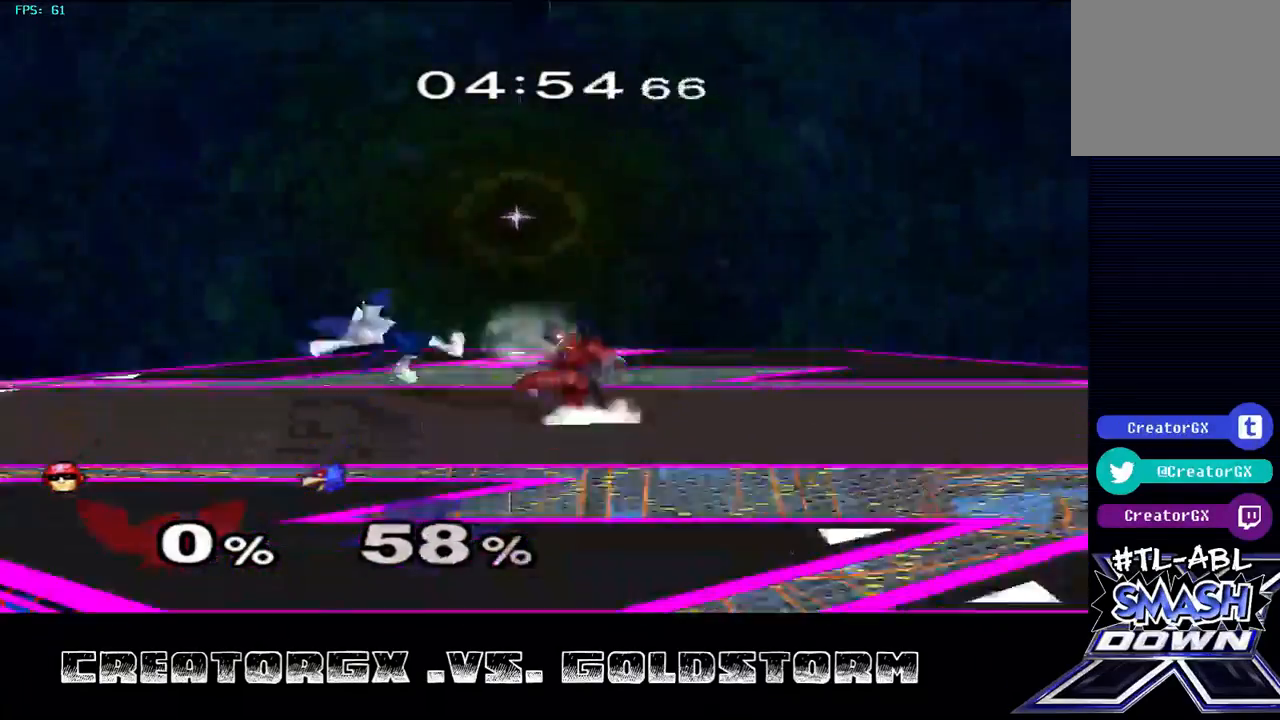
{"dt_ms": 505, "buttons": ["A"], "left_stick": "center", "right_stick": "center", "events": [[67, "left_stick", "center"], [67, "right_stick", "center"], [370, "left_stick", "left"], [471, "A", "down"], [471, "left_stick", "center"]]}
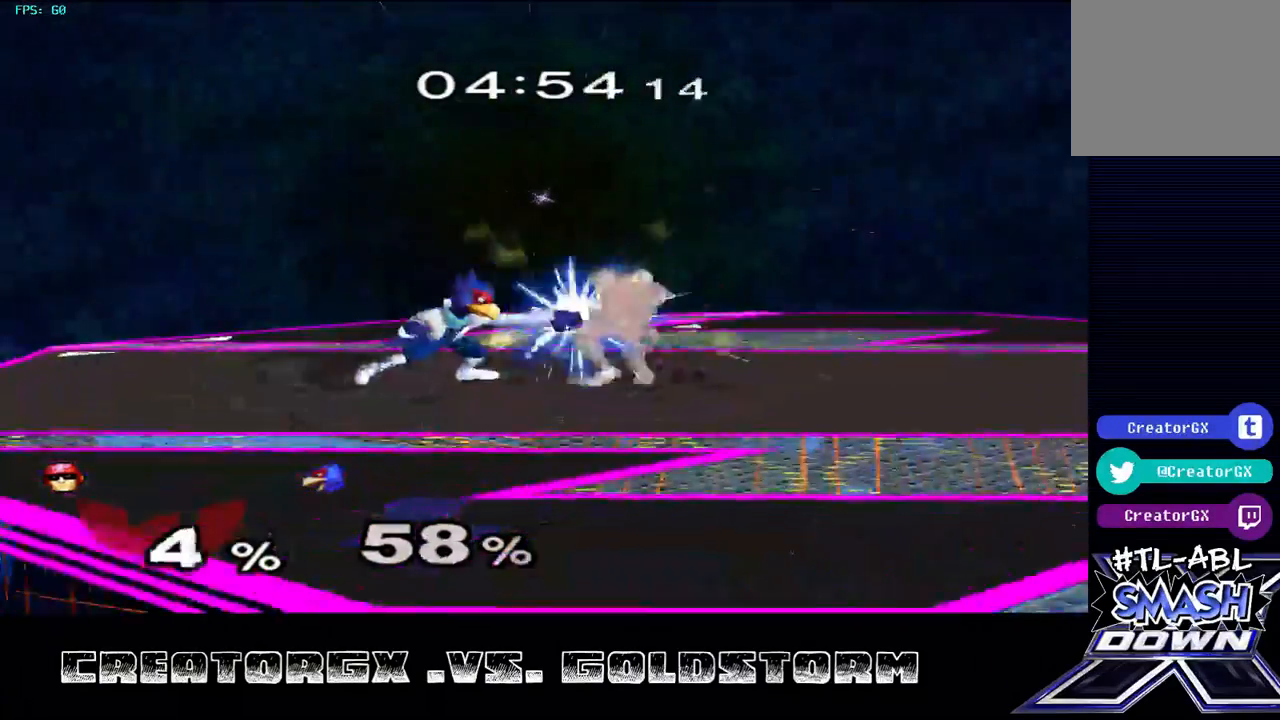
{"dt_ms": 471, "buttons": ["R1"], "left_stick": "center", "right_stick": "center", "events": [[67, "A", "up"], [438, "R1", "down"]]}
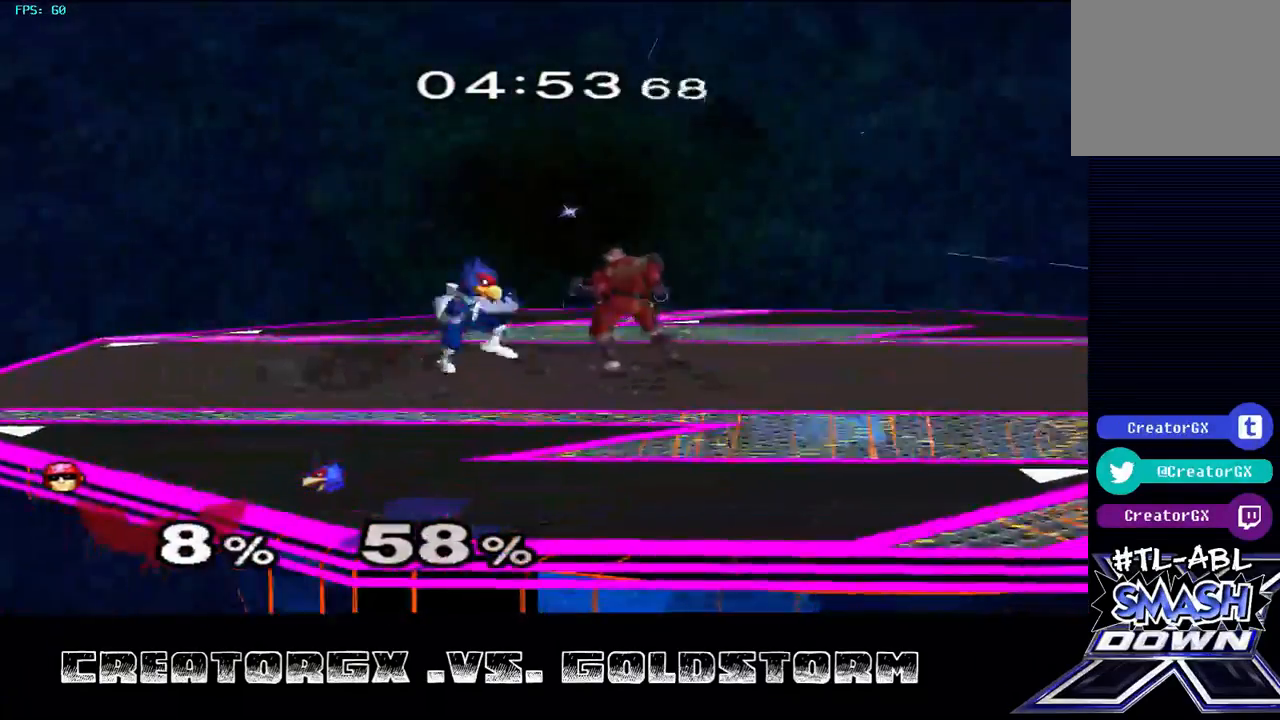
{"dt_ms": 505, "buttons": ["R1"], "left_stick": "center", "right_stick": "center", "events": []}
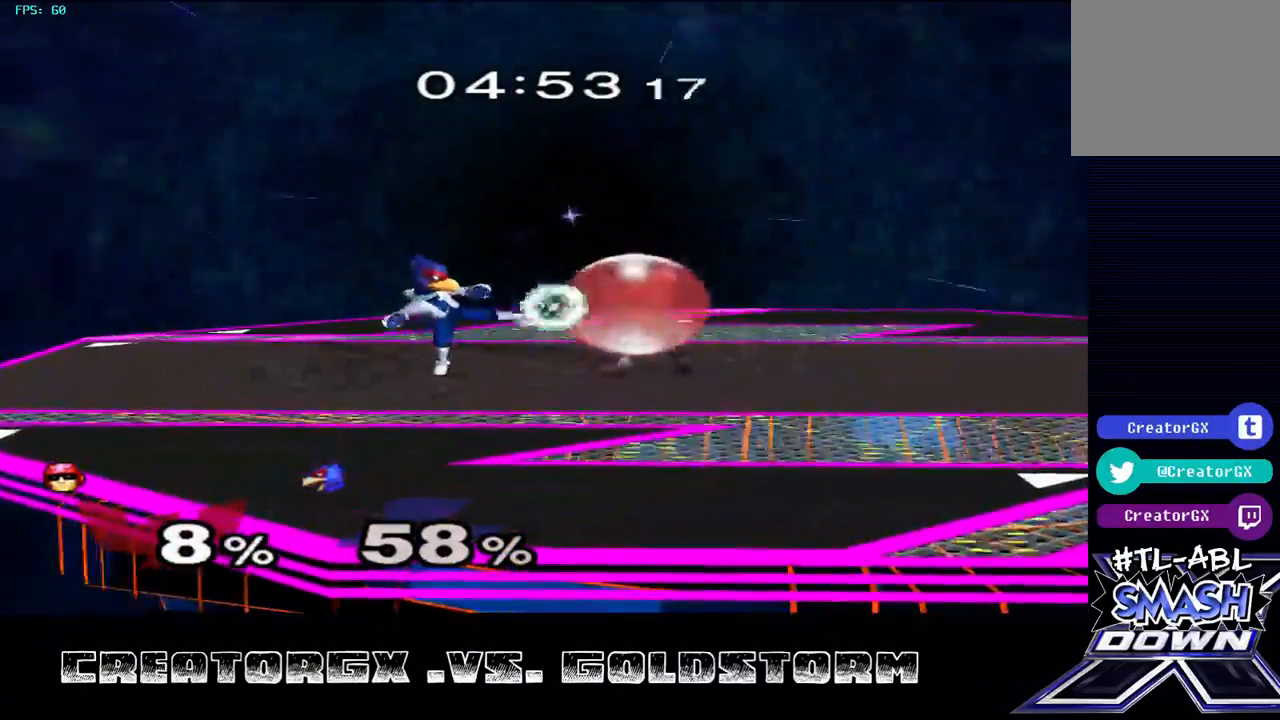
{"dt_ms": 505, "buttons": [], "left_stick": "center", "right_stick": "center", "events": [[135, "left_stick", "right"], [371, "left_stick", "center"], [505, "R1", "up"]]}
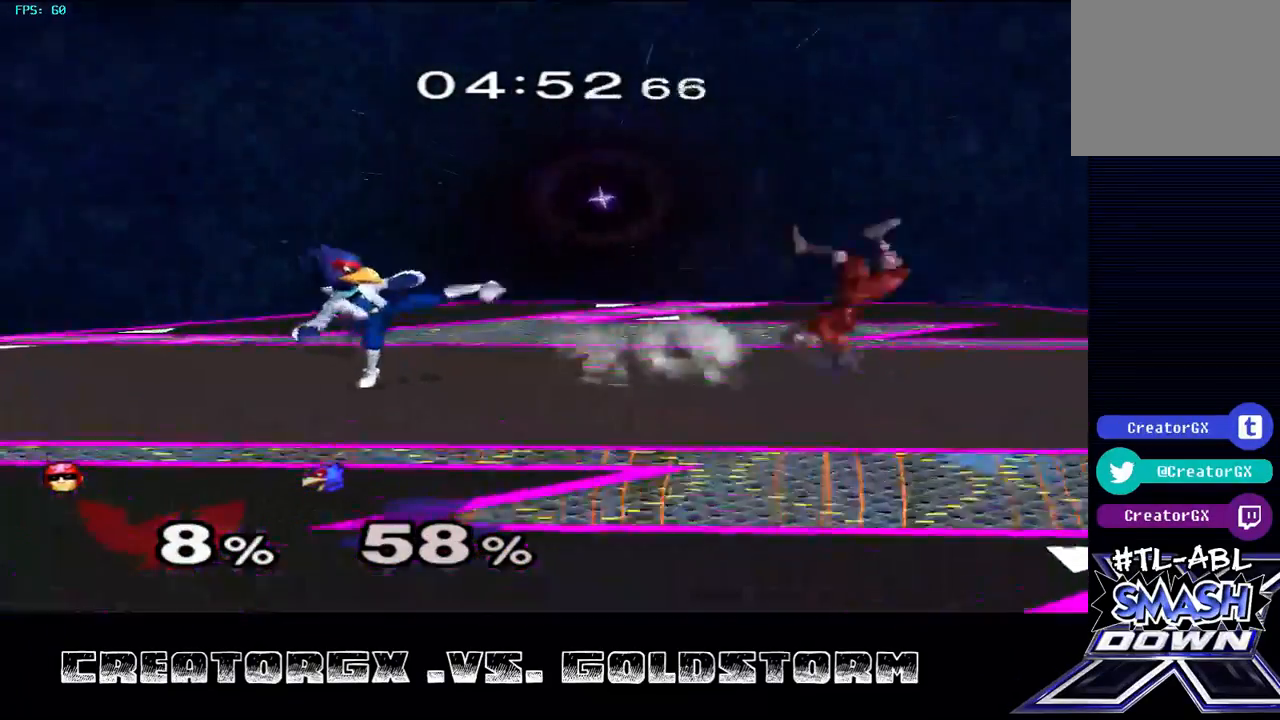
{"dt_ms": 505, "buttons": [], "left_stick": "center", "right_stick": "center", "events": []}
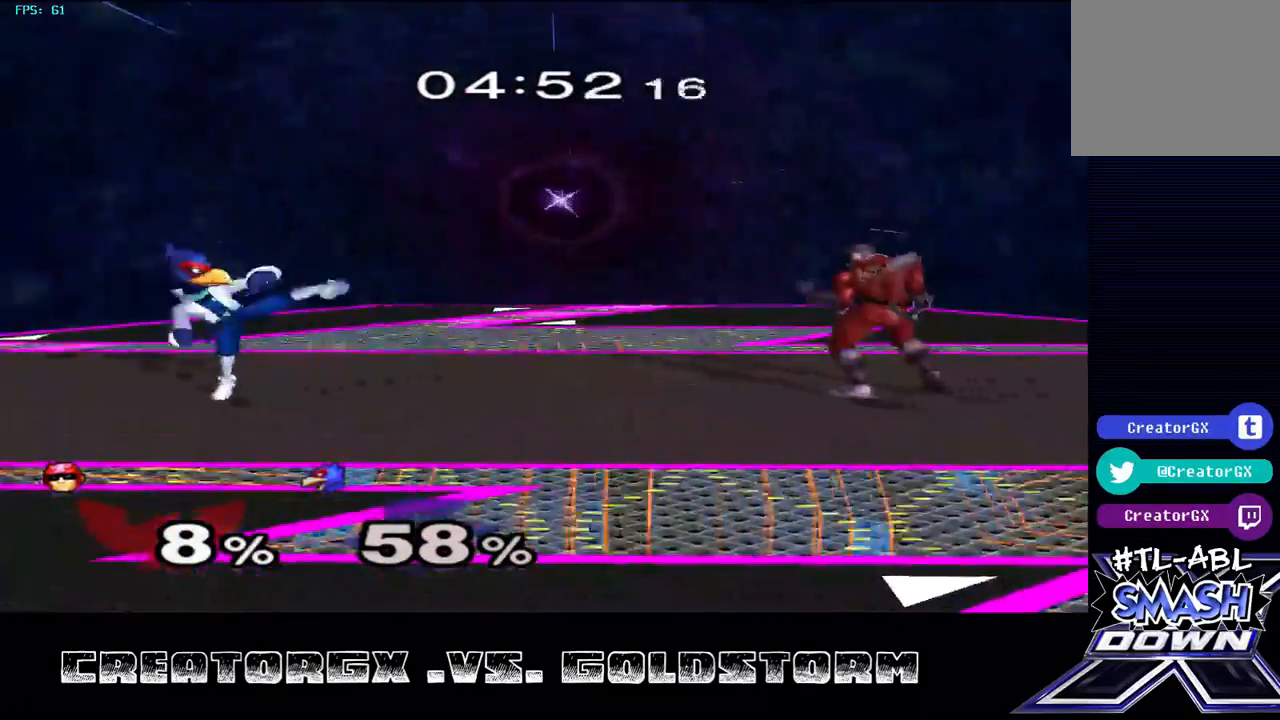
{"dt_ms": 505, "buttons": [], "left_stick": "left", "right_stick": "center", "events": [[505, "left_stick", "left"]]}
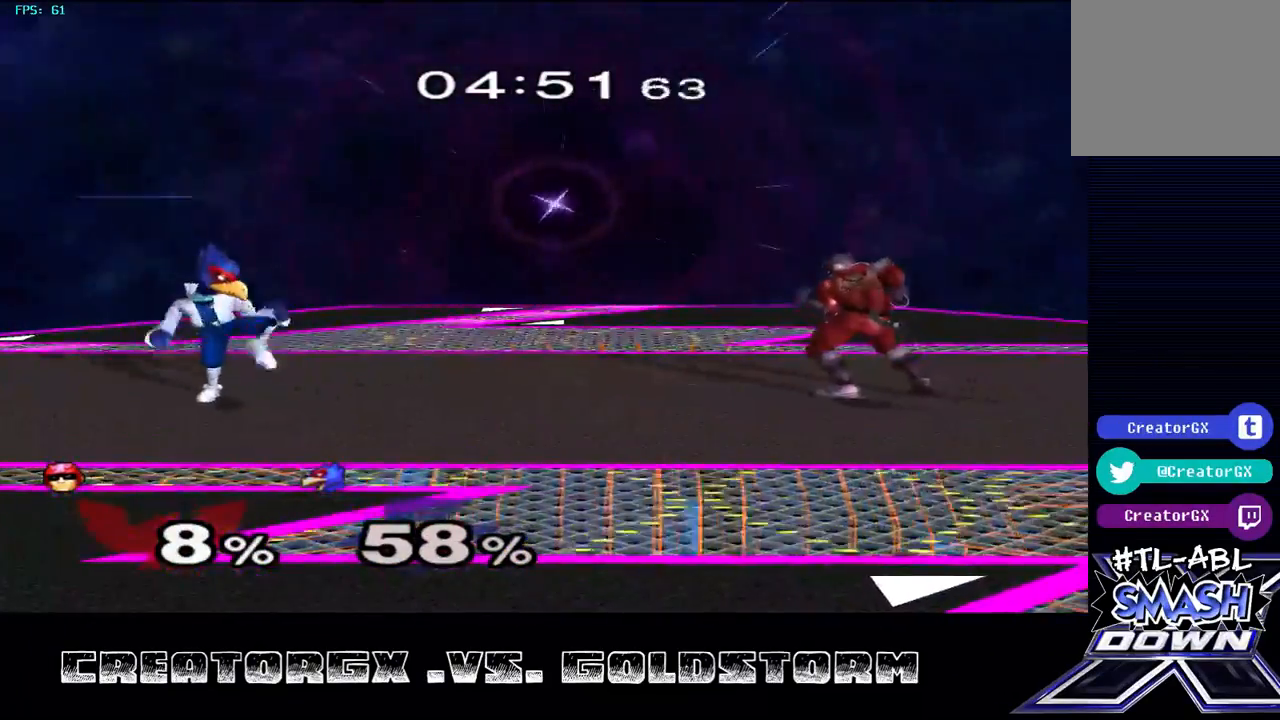
{"dt_ms": 505, "buttons": [], "left_stick": "left", "right_stick": "center", "events": [[68, "Y", "down"], [135, "Y", "up"], [202, "B", "down"], [270, "B", "up"]]}
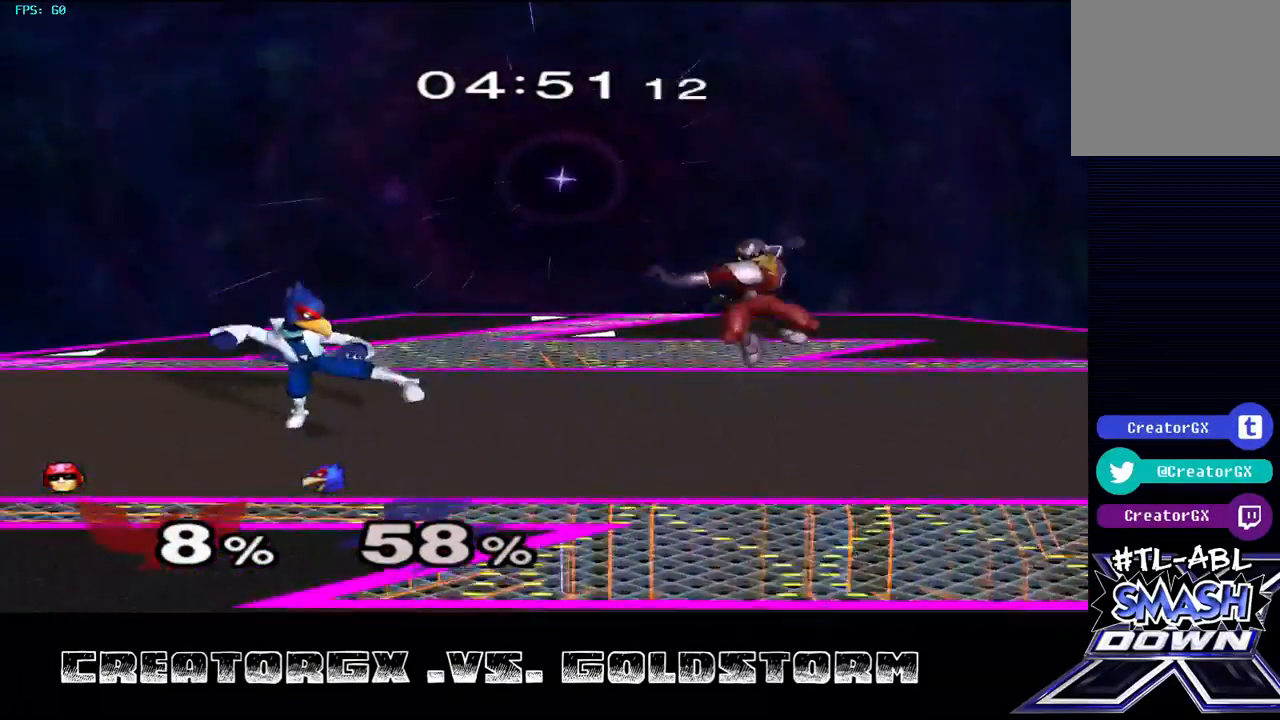
{"dt_ms": 505, "buttons": [], "left_stick": "center", "right_stick": "center", "events": [[438, "left_stick", "center"]]}
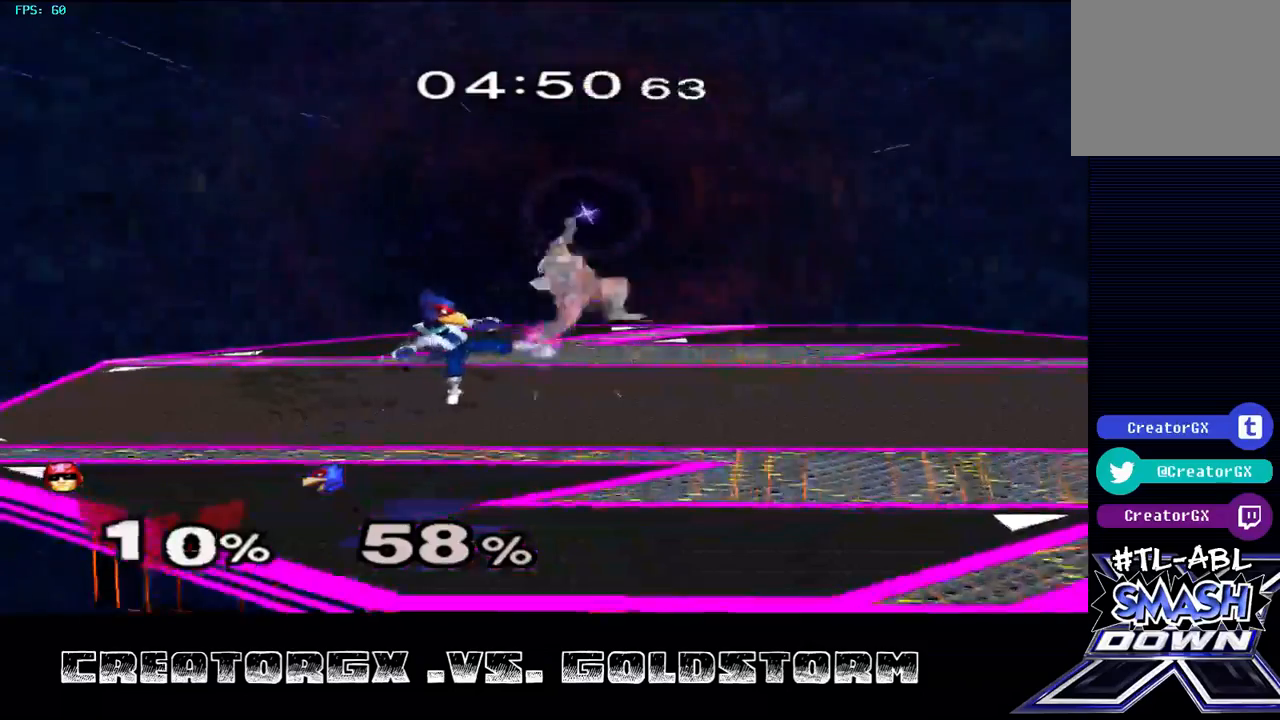
{"dt_ms": 976, "buttons": ["R1"], "left_stick": "center", "right_stick": "center"}
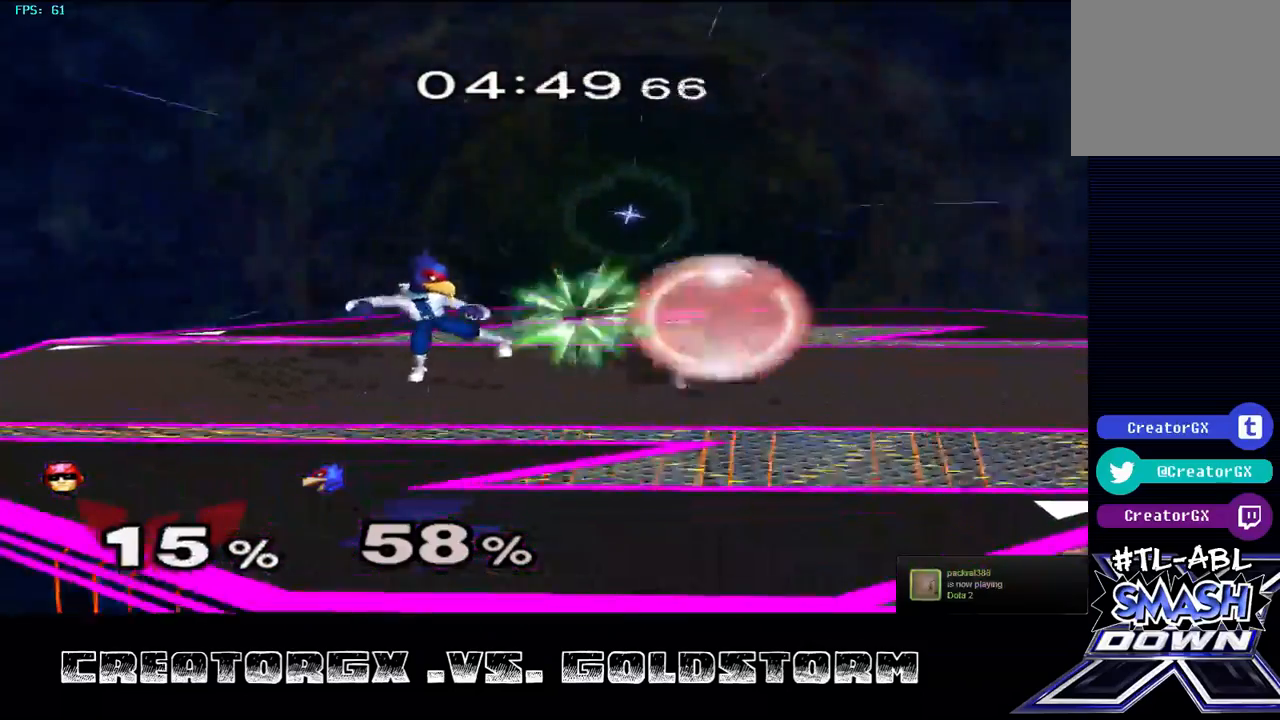
{"dt_ms": 505, "buttons": ["Y"], "left_stick": "center", "right_stick": "center", "events": [[169, "R1", "up"], [505, "Y", "down"]]}
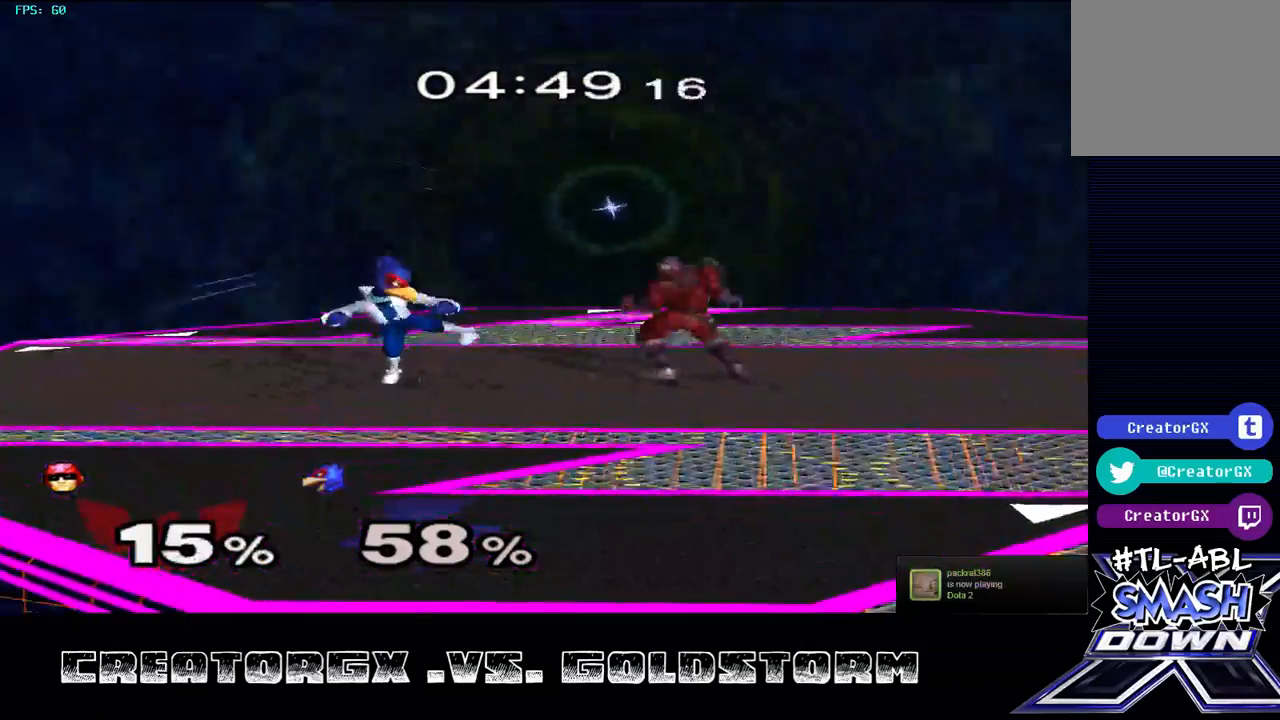
{"dt_ms": 505, "buttons": ["B"], "left_stick": "down", "right_stick": "center", "events": [[68, "left_stick", "left"], [202, "Y", "up"], [270, "B", "down"], [270, "left_stick", "down"]]}
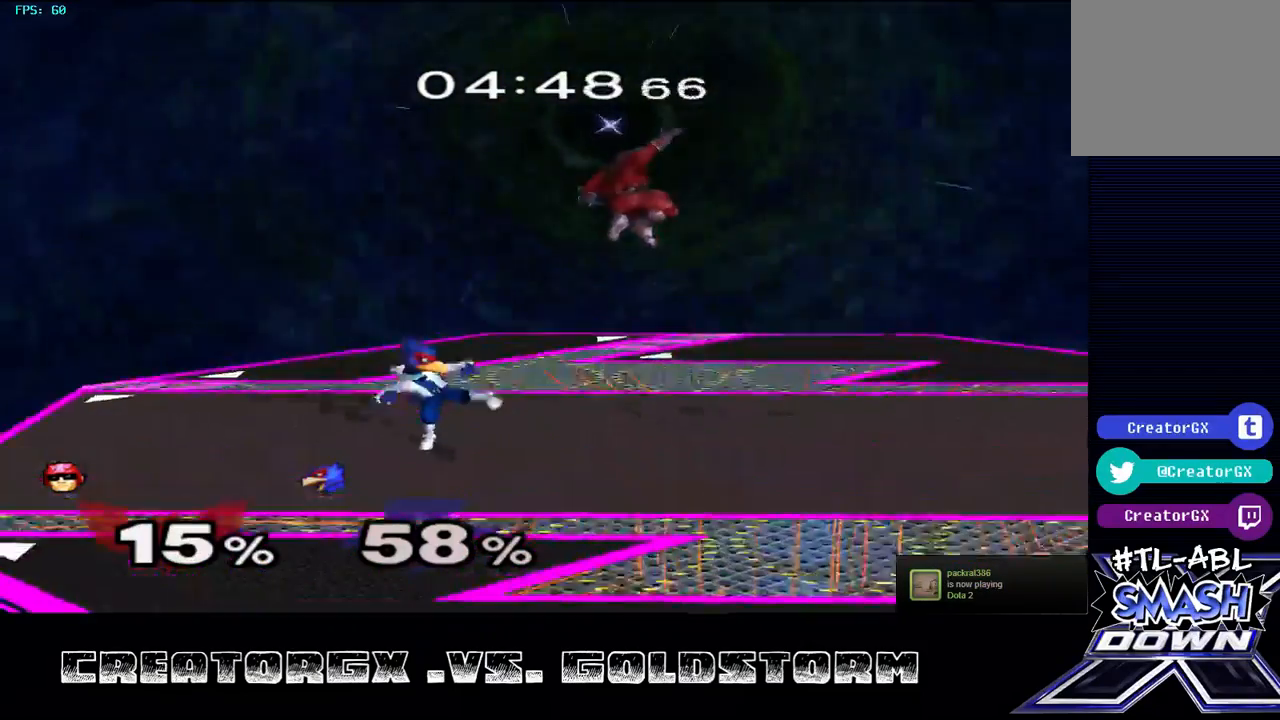
{"dt_ms": 505, "buttons": [], "left_stick": "down", "right_stick": "center", "events": [[101, "B", "up"], [202, "B", "down"], [472, "B", "up"]]}
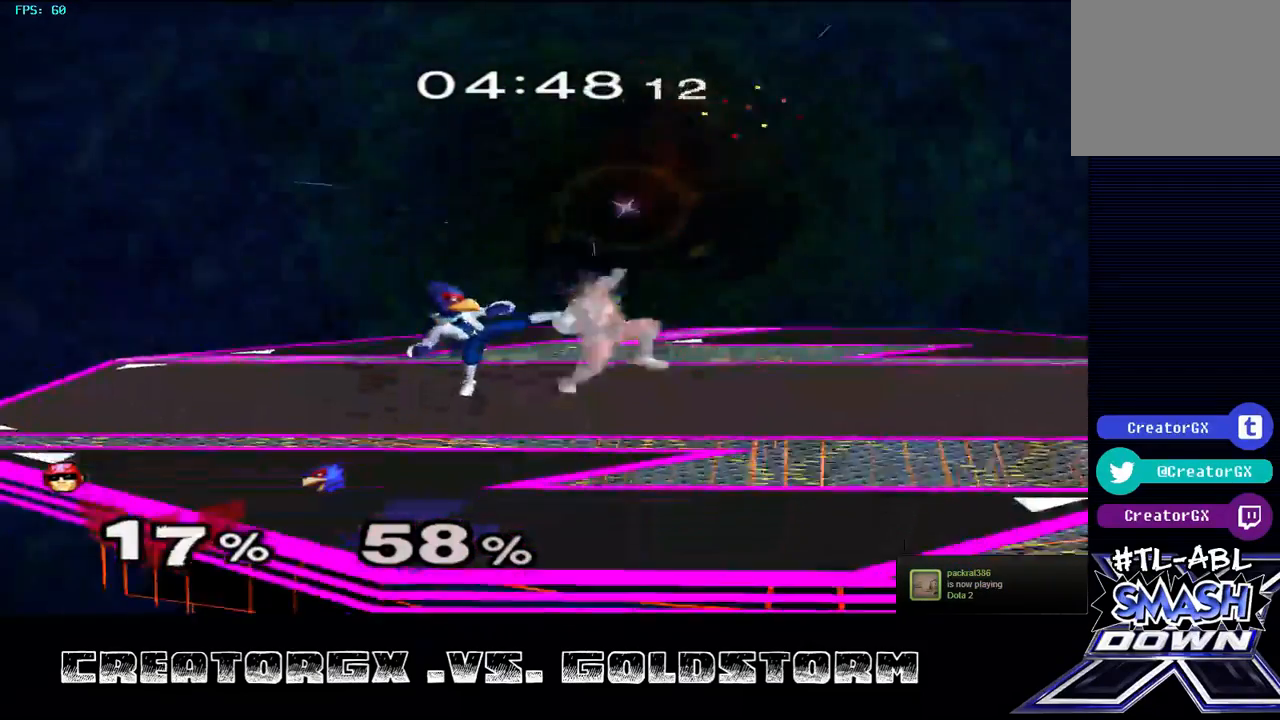
{"dt_ms": 505, "buttons": [], "left_stick": "down", "right_stick": "center", "events": [[169, "A", "down"], [202, "A", "up"], [371, "A", "down"], [438, "A", "up"]]}
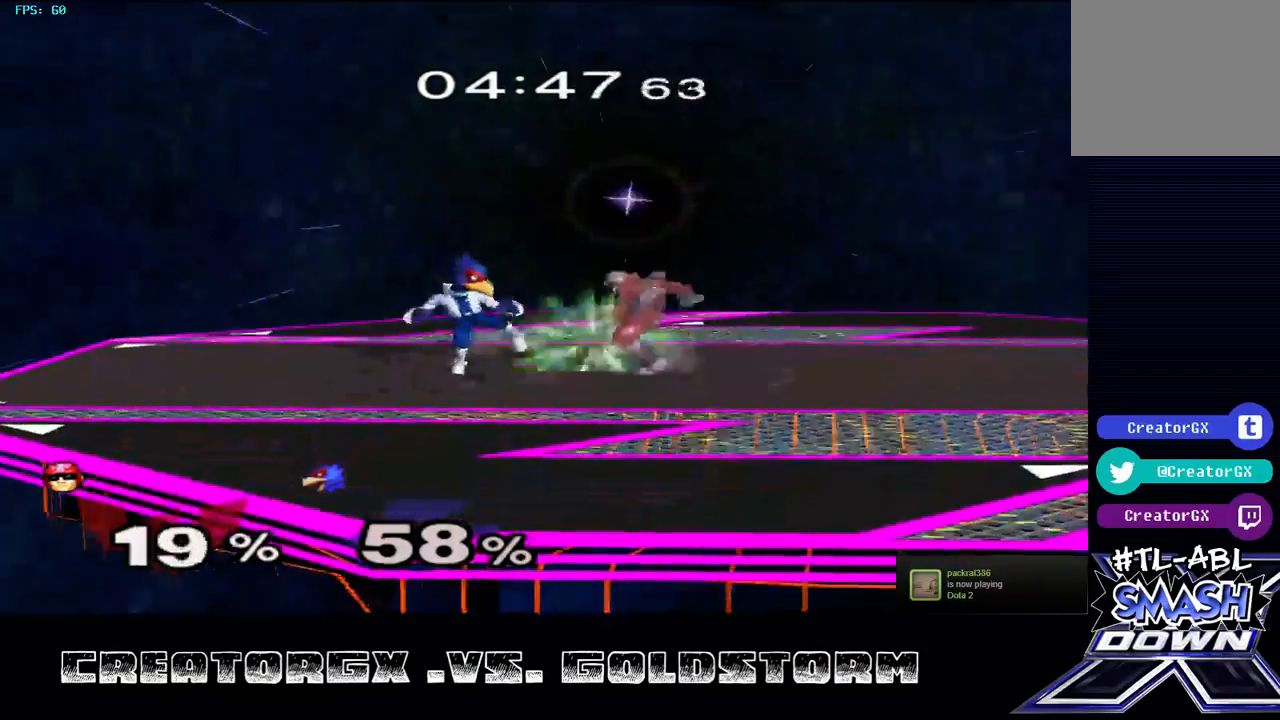
{"dt_ms": 505, "buttons": [], "left_stick": "down", "right_stick": "center", "events": [[34, "A", "down"], [101, "A", "up"], [135, "A", "down"], [236, "A", "up"], [270, "A", "down"], [371, "A", "up"], [438, "A", "down"], [505, "A", "up"]]}